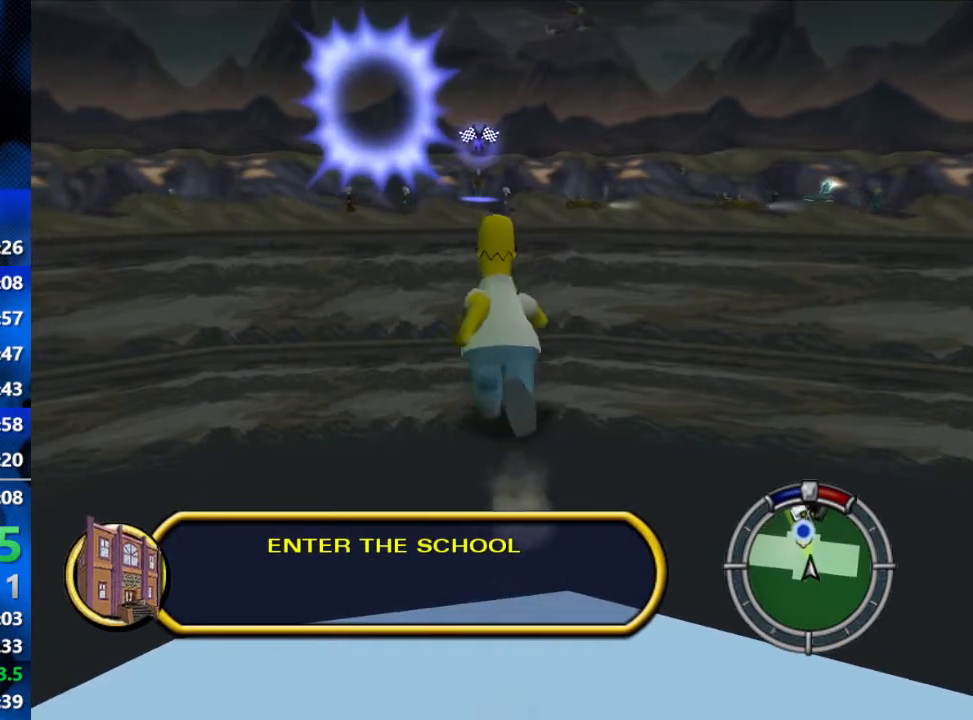
Gameplay with a controller (Xbox layout); each line is a JSON object with the inputs held at the frame after it. "events" lists button and stick changes between this image and that frame as [ms after this image, input, new state], when the widget could be followed in between.
{"buttons": ["B"], "left_stick": "up", "right_stick": "center", "events": []}
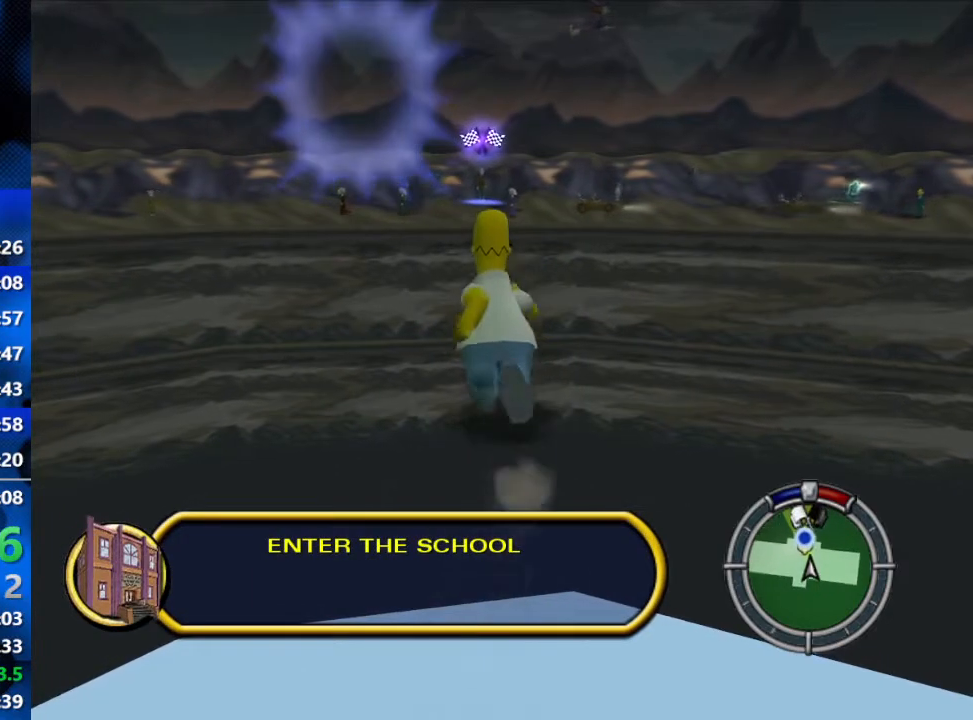
{"buttons": ["B"], "left_stick": "up", "right_stick": "center", "events": []}
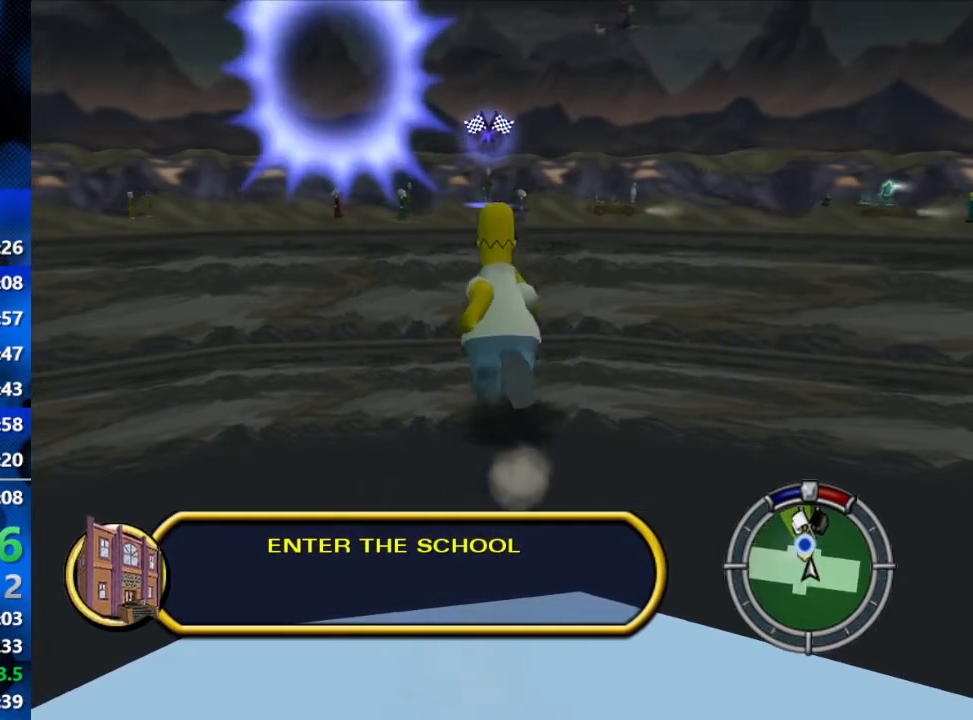
{"buttons": ["B"], "left_stick": "up", "right_stick": "center", "events": []}
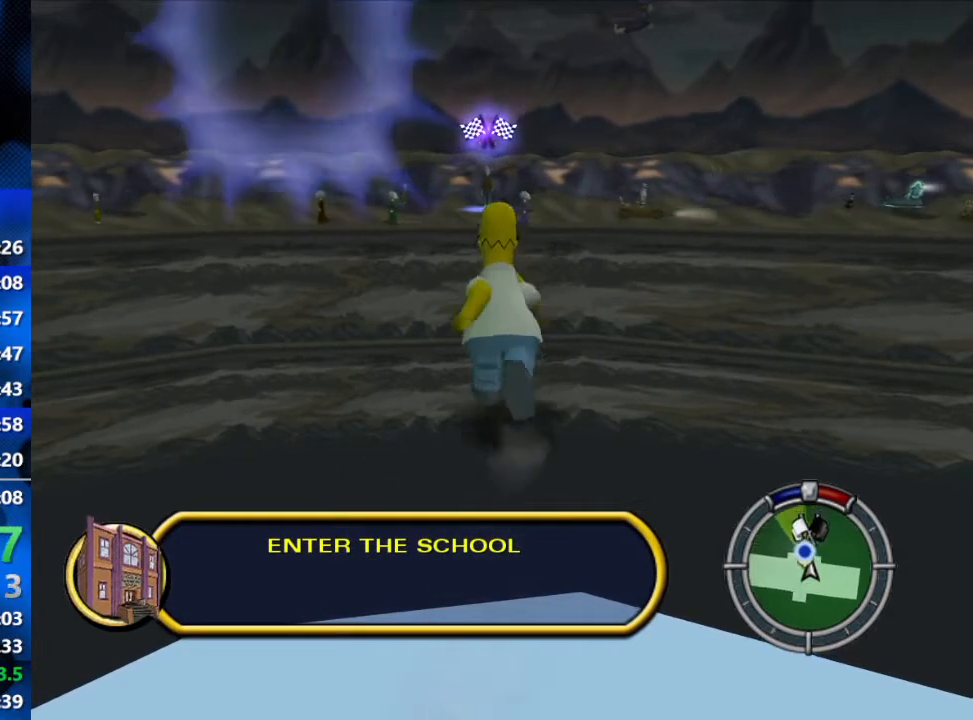
{"buttons": ["B"], "left_stick": "up", "right_stick": "center", "events": []}
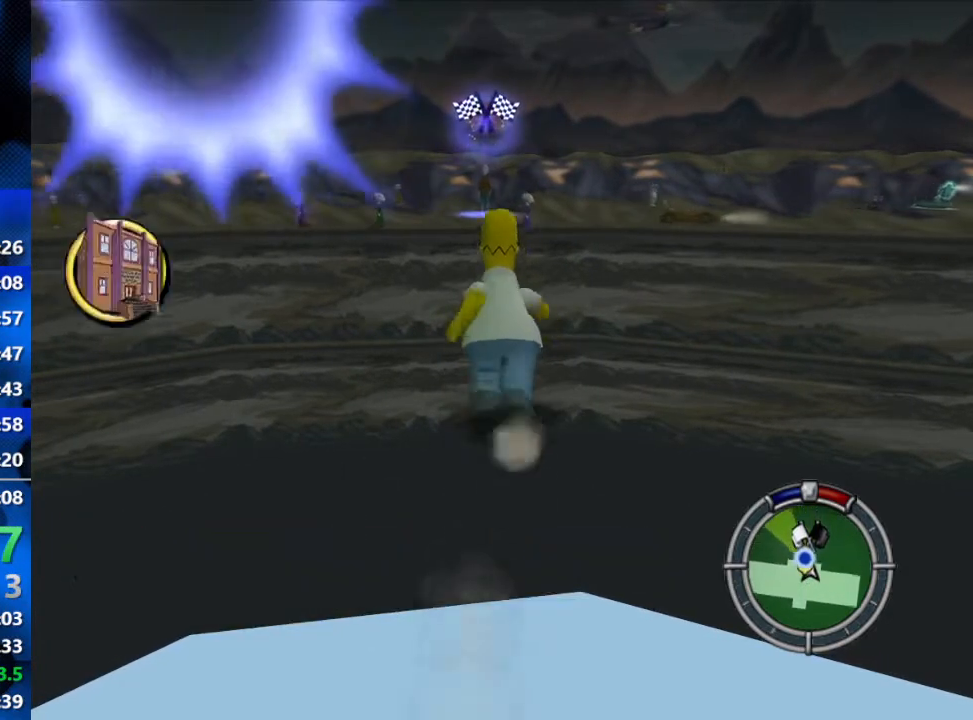
{"buttons": ["B"], "left_stick": "up", "right_stick": "center", "events": []}
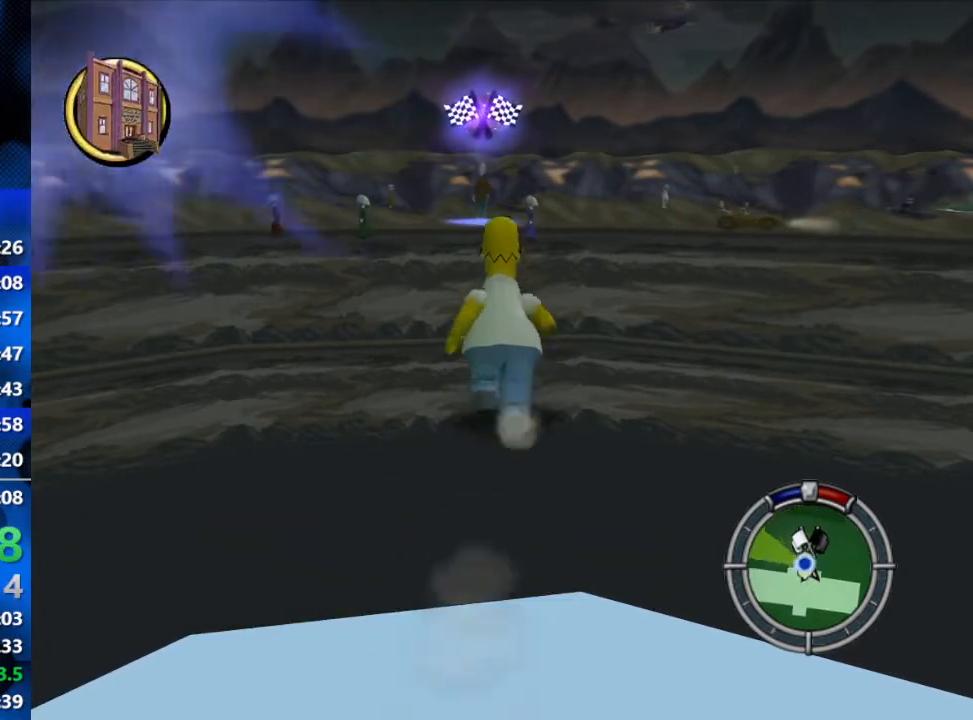
{"buttons": ["B"], "left_stick": "up", "right_stick": "center", "events": []}
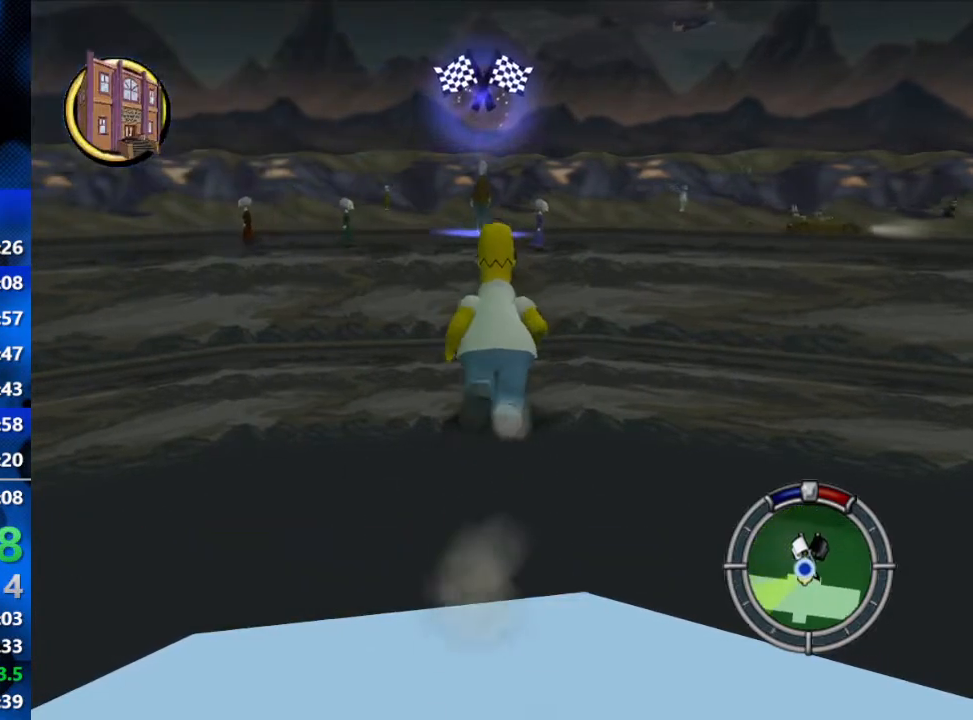
{"buttons": ["B"], "left_stick": "up", "right_stick": "center", "events": []}
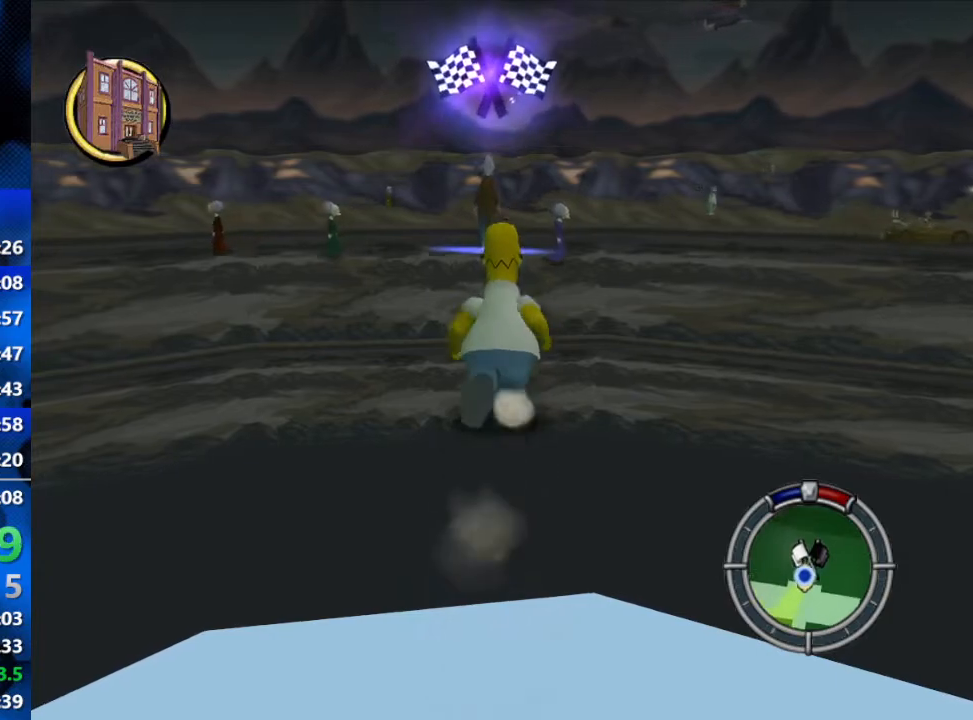
{"buttons": ["B"], "left_stick": "up", "right_stick": "center", "events": []}
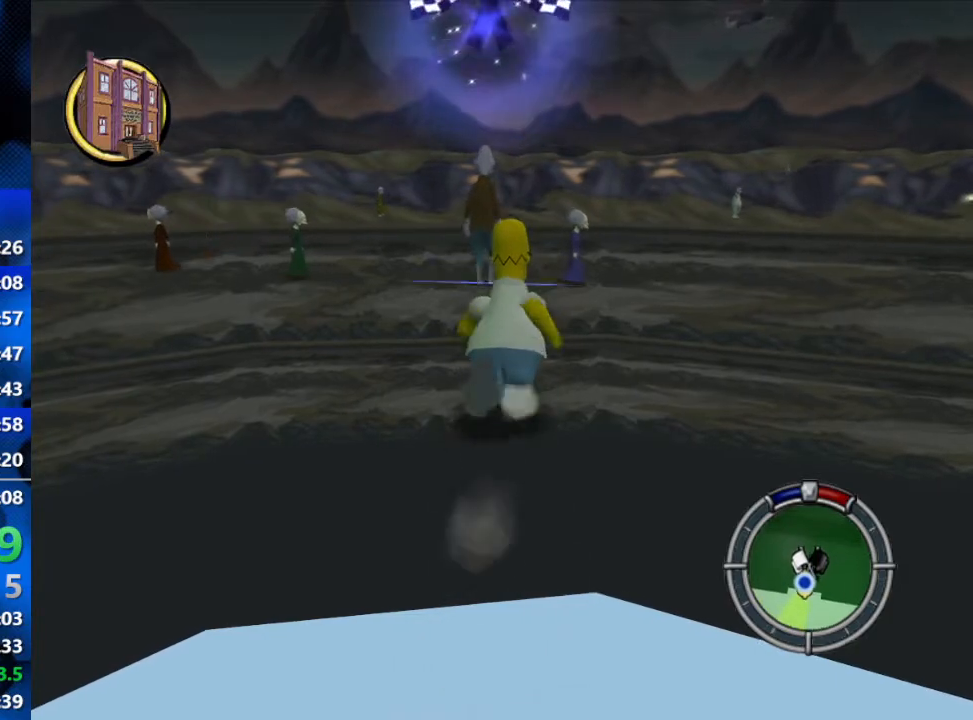
{"buttons": ["B"], "left_stick": "up", "right_stick": "center", "events": []}
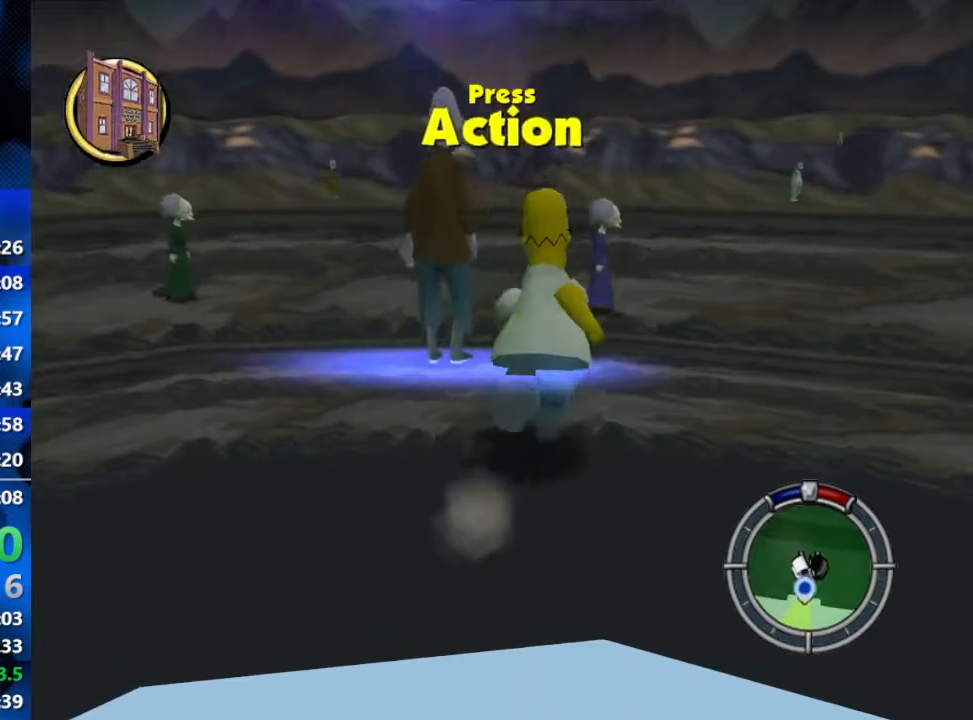
{"buttons": [], "left_stick": "center", "right_stick": "center", "events": [[50, "Y", "down"], [117, "B", "up"], [150, "left_stick", "center"], [217, "Y", "up"]]}
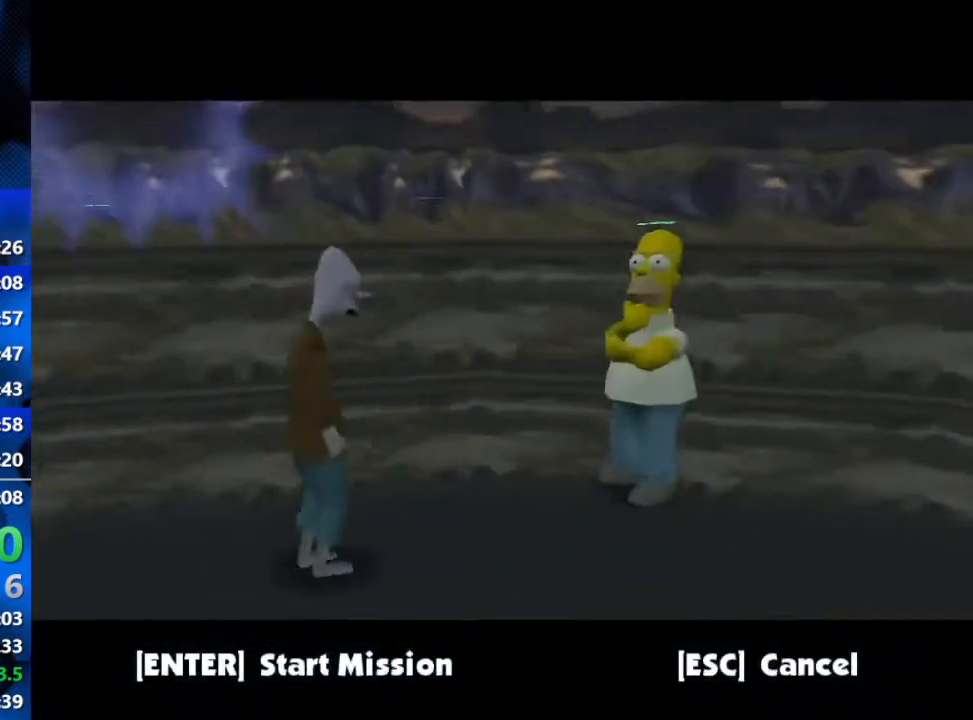
{"buttons": [], "left_stick": "center", "right_stick": "center", "events": [[117, "R3", "down"], [233, "R3", "up"]]}
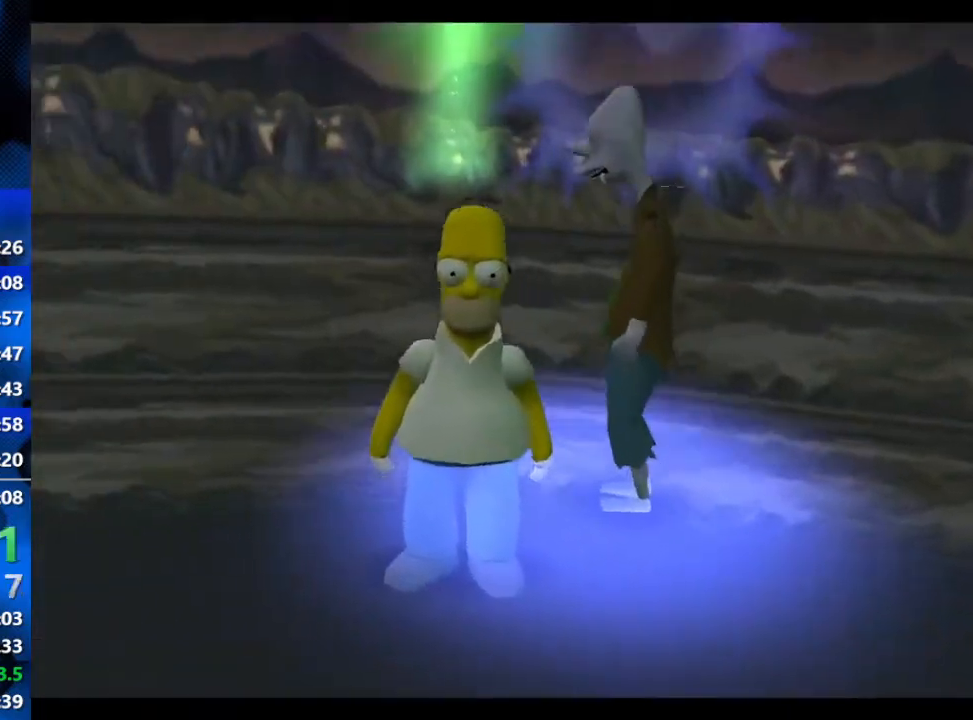
{"buttons": [], "left_stick": "center", "right_stick": "center", "events": []}
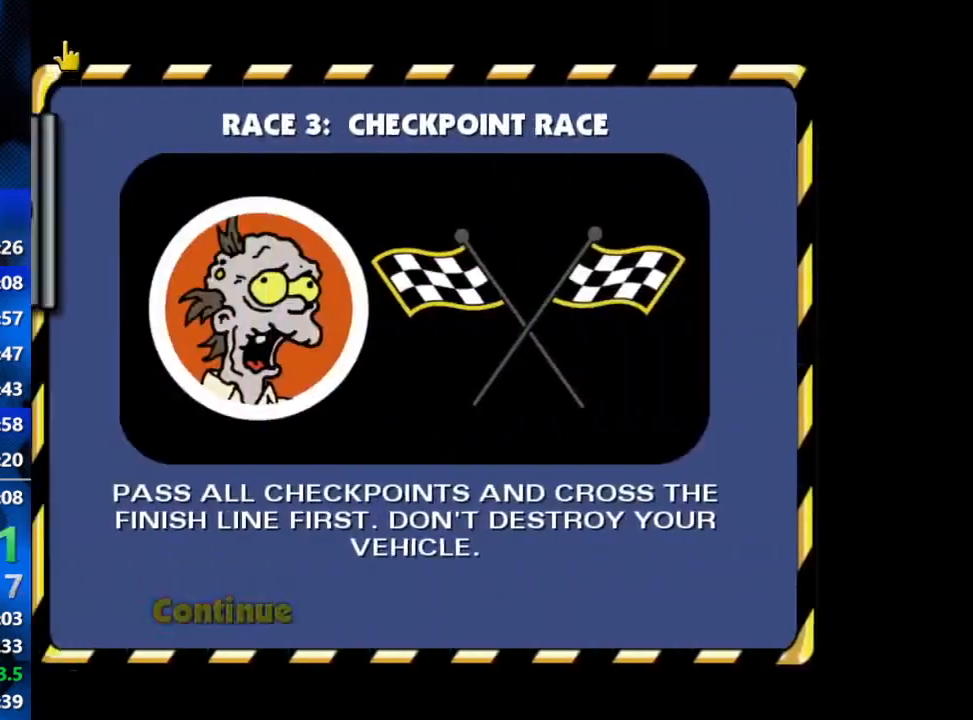
{"buttons": [], "left_stick": "center", "right_stick": "center", "events": [[33, "R3", "down"], [117, "R3", "up"], [183, "R3", "down"], [267, "R3", "up"]]}
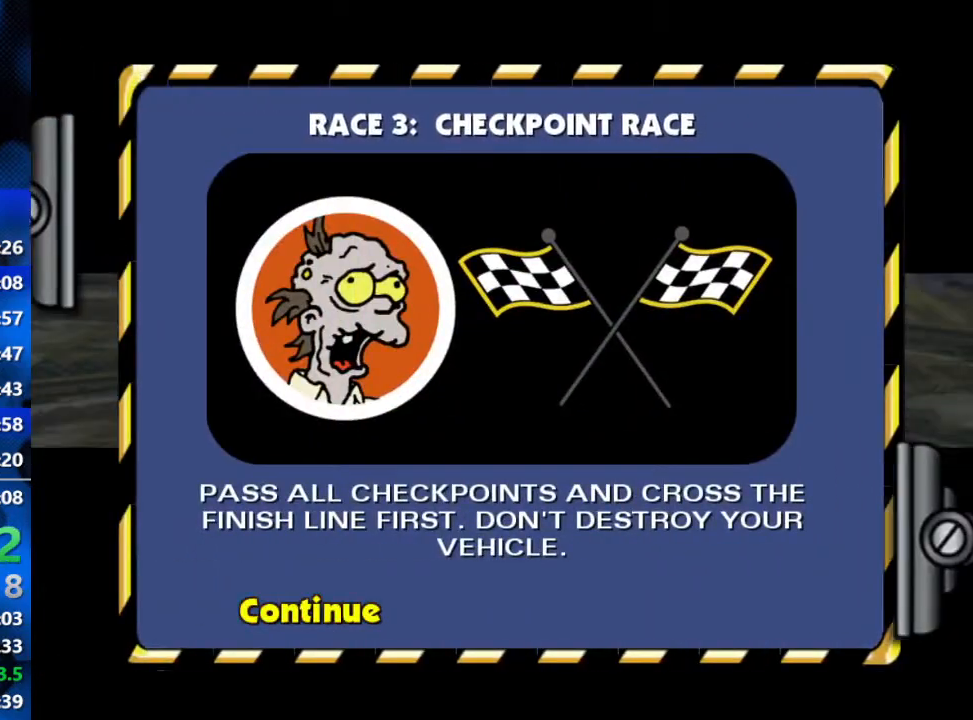
{"buttons": [], "left_stick": "center", "right_stick": "center", "events": [[17, "START", "down"], [100, "START", "up"], [183, "START", "down"], [250, "START", "up"], [283, "START", "down"], [350, "START", "up"], [400, "START", "down"], [450, "START", "up"]]}
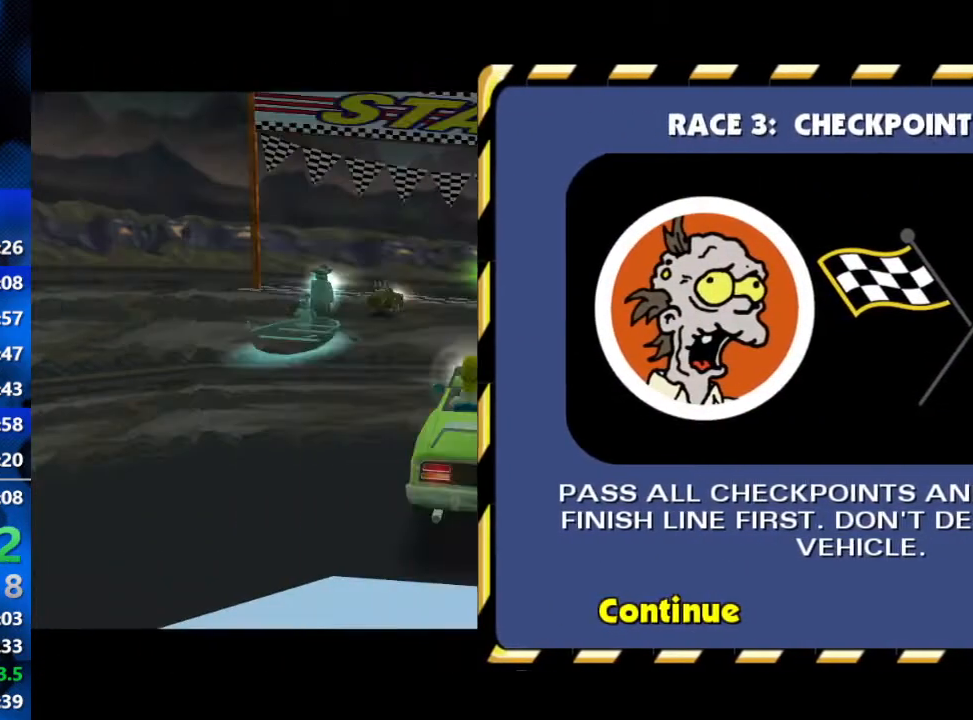
{"buttons": [], "left_stick": "center", "right_stick": "center", "events": [[67, "START", "down"], [100, "START", "up"], [150, "START", "down"], [233, "START", "up"], [283, "START", "down"], [333, "START", "up"], [367, "START", "down"], [433, "START", "up"]]}
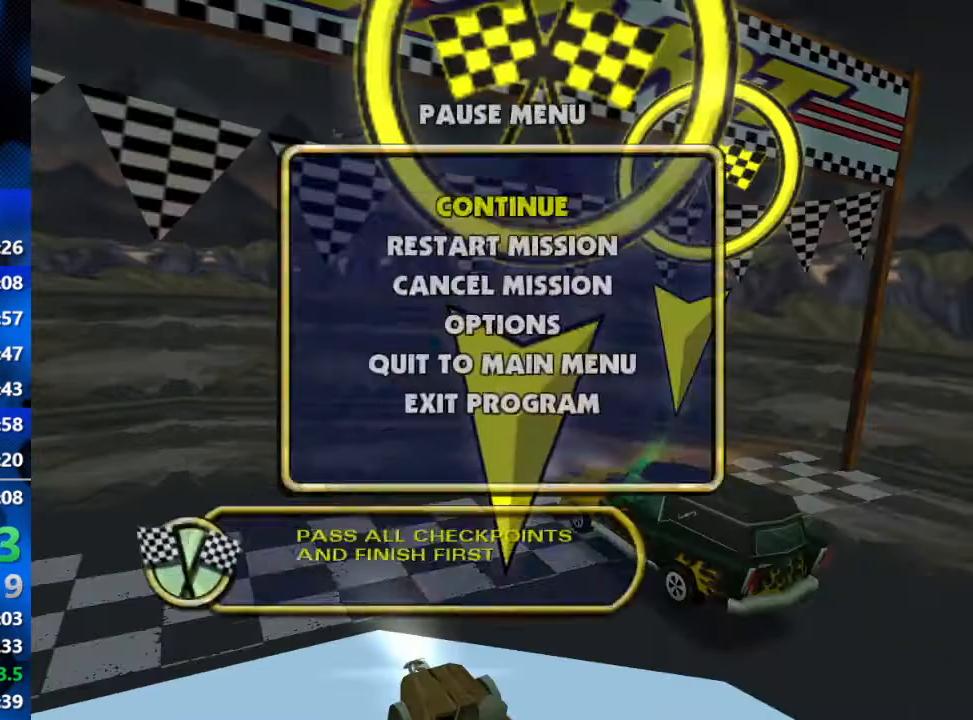
{"buttons": ["R3"], "left_stick": "center", "right_stick": "center", "events": [[200, "DPAD_DOWN", "down"], [267, "DPAD_DOWN", "up"], [317, "DPAD_DOWN", "down"], [417, "DPAD_DOWN", "up"], [450, "R3", "down"]]}
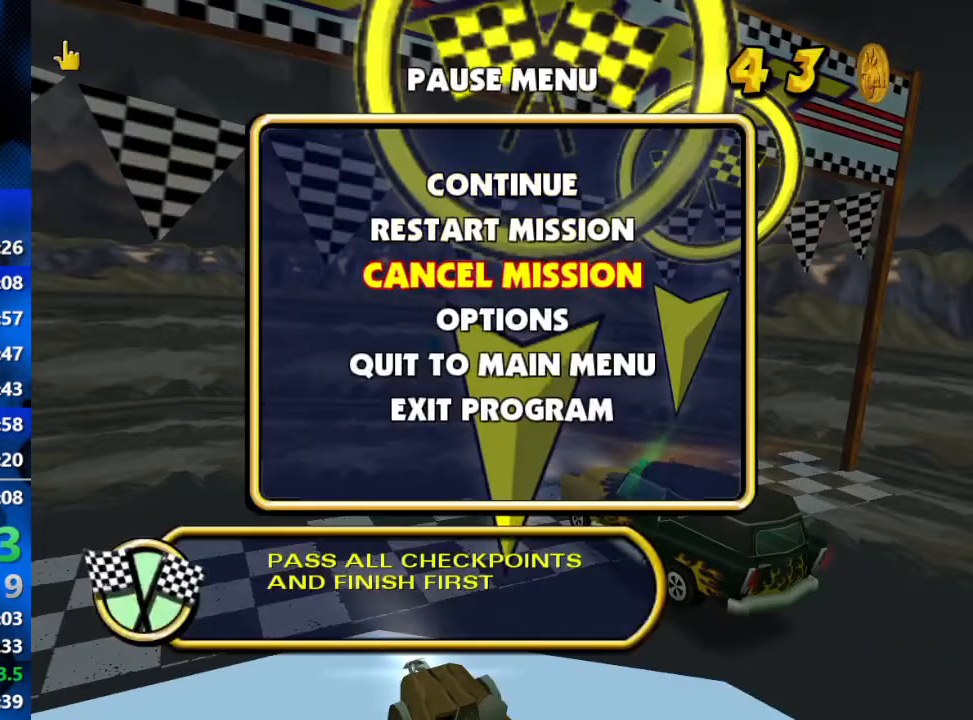
{"buttons": [], "left_stick": "center", "right_stick": "center", "events": [[50, "R3", "up"]]}
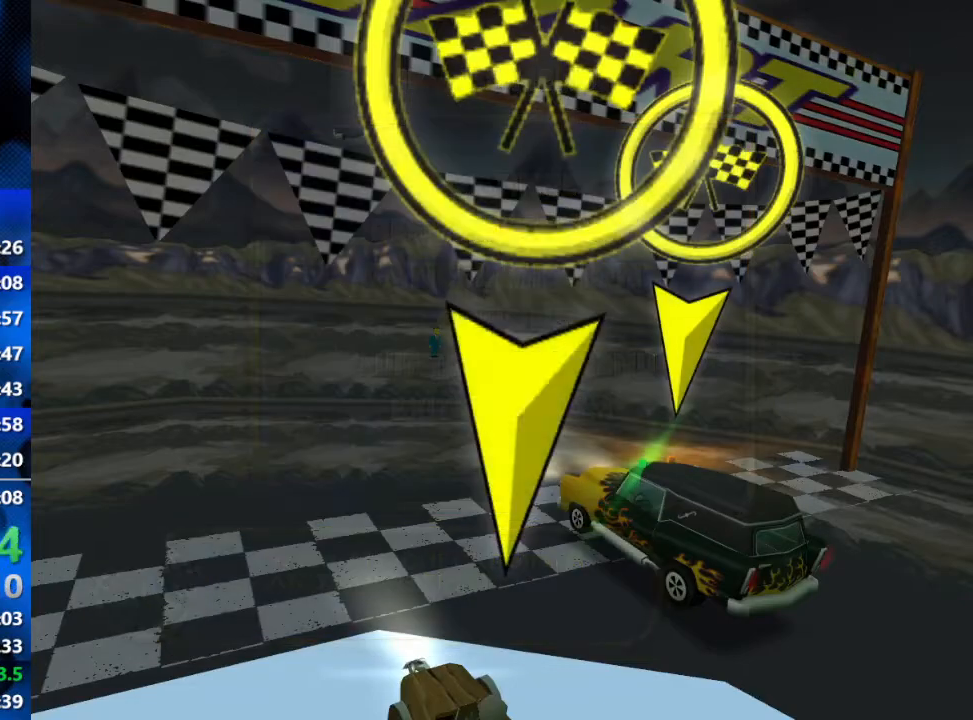
{"buttons": ["R2"], "left_stick": "center", "right_stick": "center", "events": [[300, "DPAD_DOWN", "down"], [350, "DPAD_DOWN", "up"], [350, "R3", "down"], [367, "R2", "down"], [483, "R3", "up"]]}
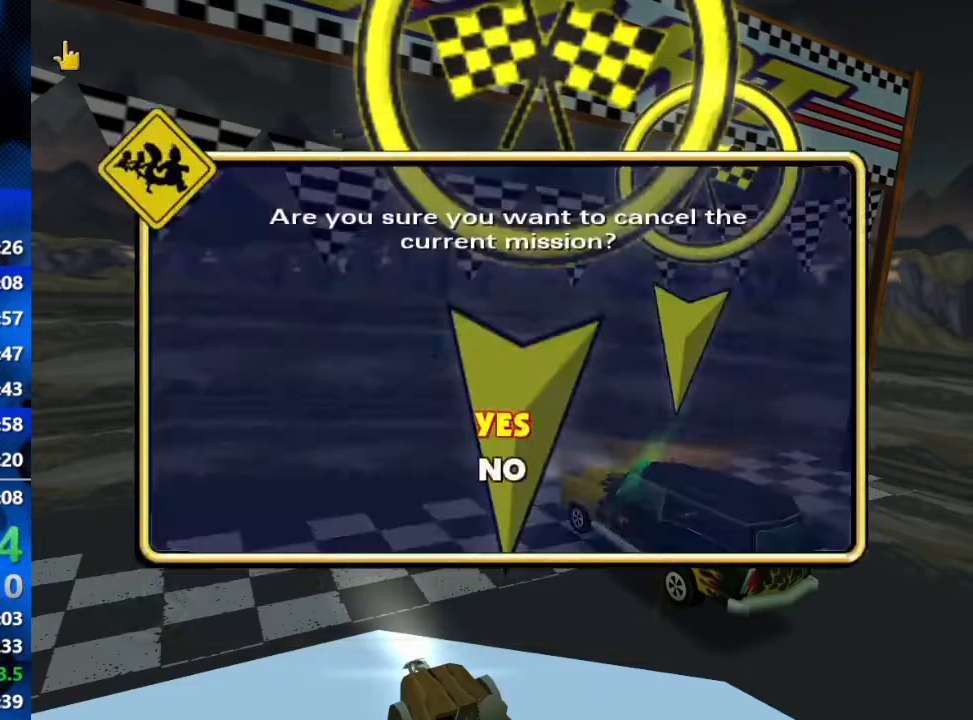
{"buttons": ["R2"], "left_stick": "right", "right_stick": "center", "events": [[83, "left_stick", "right"]]}
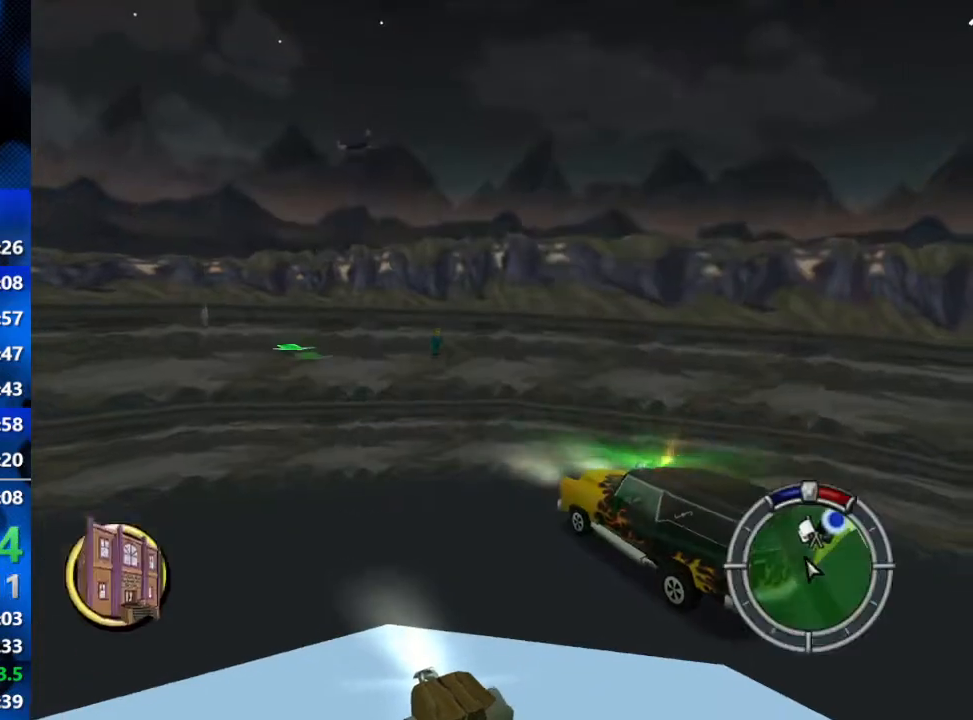
{"buttons": ["R2"], "left_stick": "right", "right_stick": "center", "events": []}
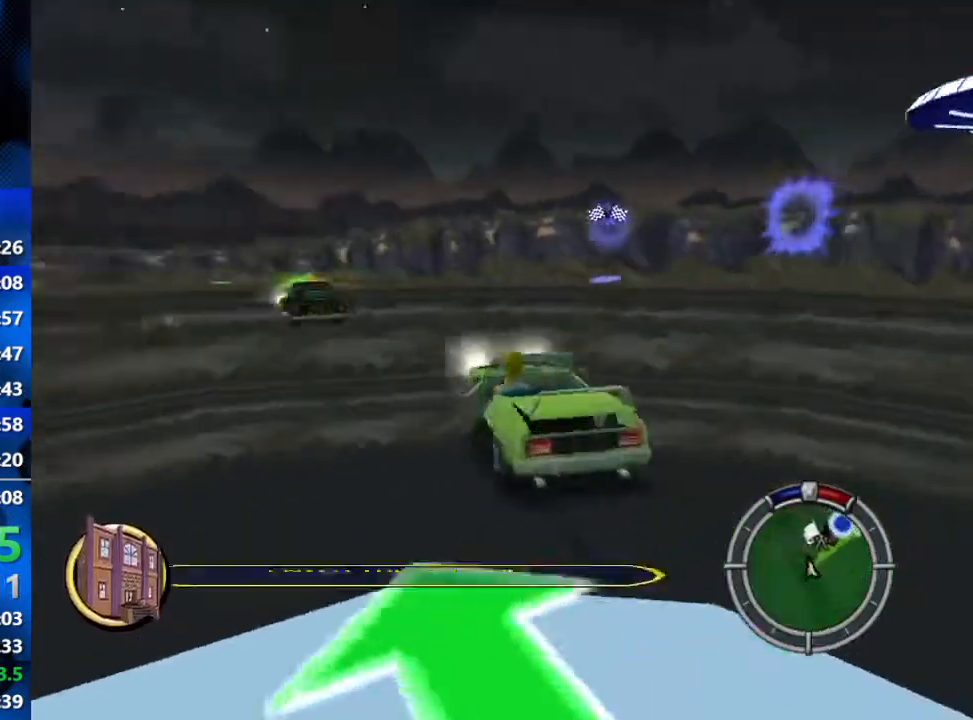
{"buttons": [], "left_stick": "right", "right_stick": "center", "events": [[383, "R2", "up"]]}
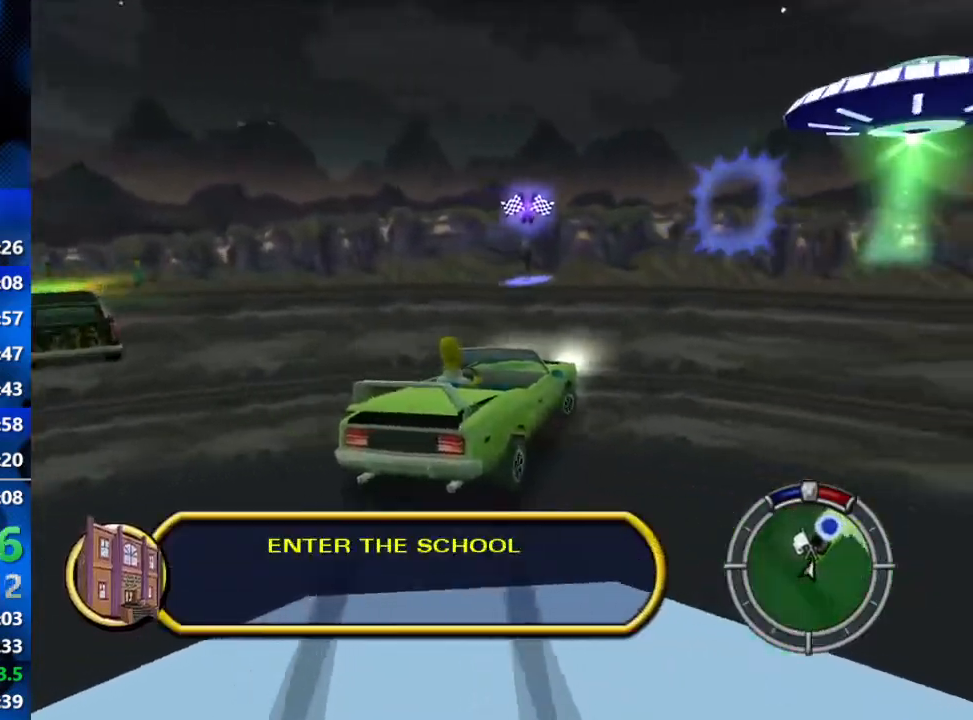
{"buttons": ["R2"], "left_stick": "center", "right_stick": "center", "events": [[367, "R2", "down"], [417, "left_stick", "center"]]}
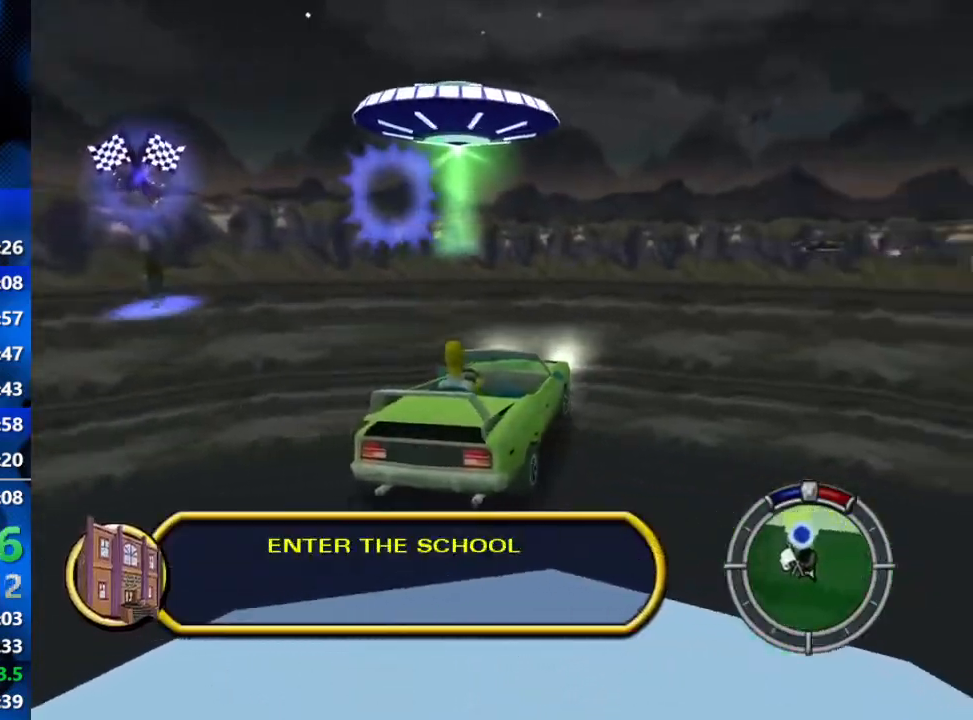
{"buttons": [], "left_stick": "right", "right_stick": "center", "events": [[167, "left_stick", "left"], [300, "R2", "up"], [400, "left_stick", "center"], [483, "left_stick", "right"]]}
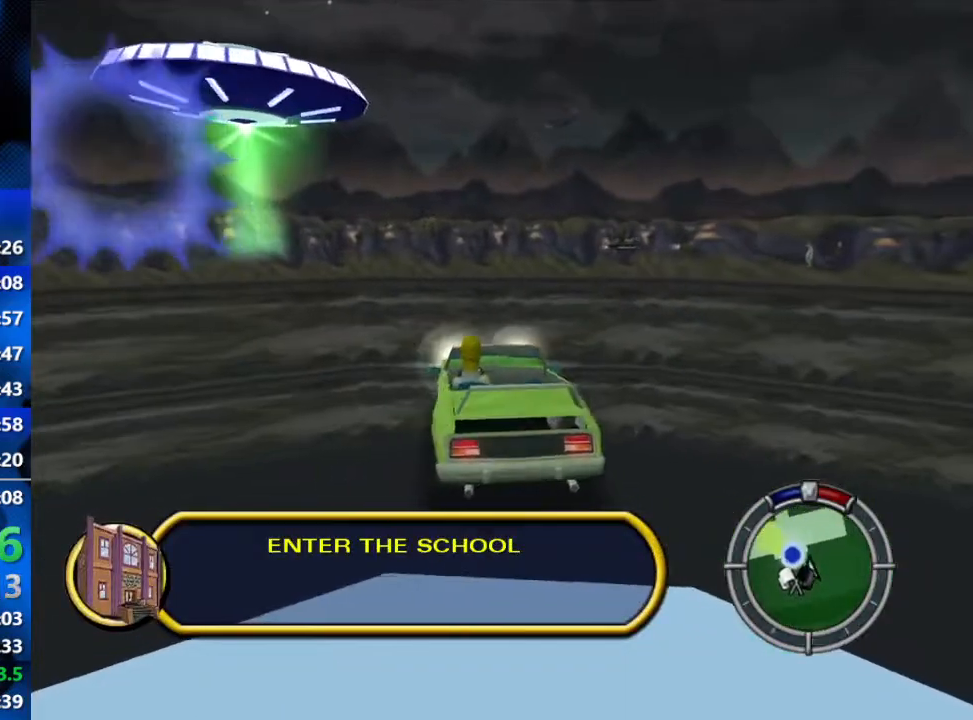
{"buttons": ["Y", "L2", "R1"], "left_stick": "center", "right_stick": "center", "events": [[50, "L2", "down"], [67, "R1", "down"], [117, "left_stick", "center"], [317, "Y", "down"]]}
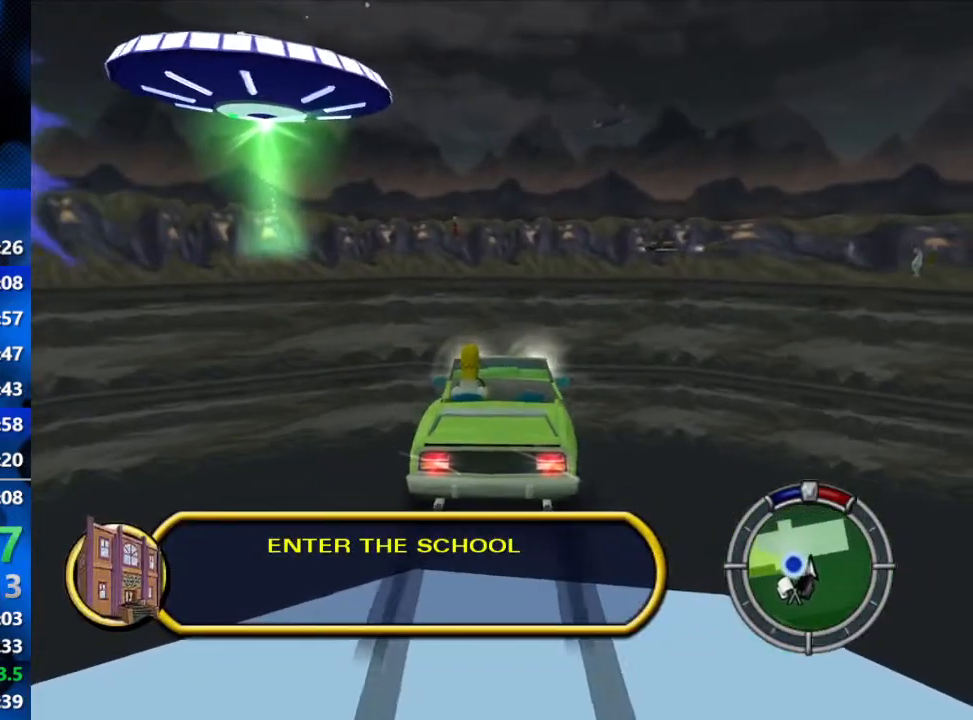
{"buttons": [], "left_stick": "center", "right_stick": "center", "events": [[217, "R1", "up"], [217, "Y", "up"], [267, "L2", "up"]]}
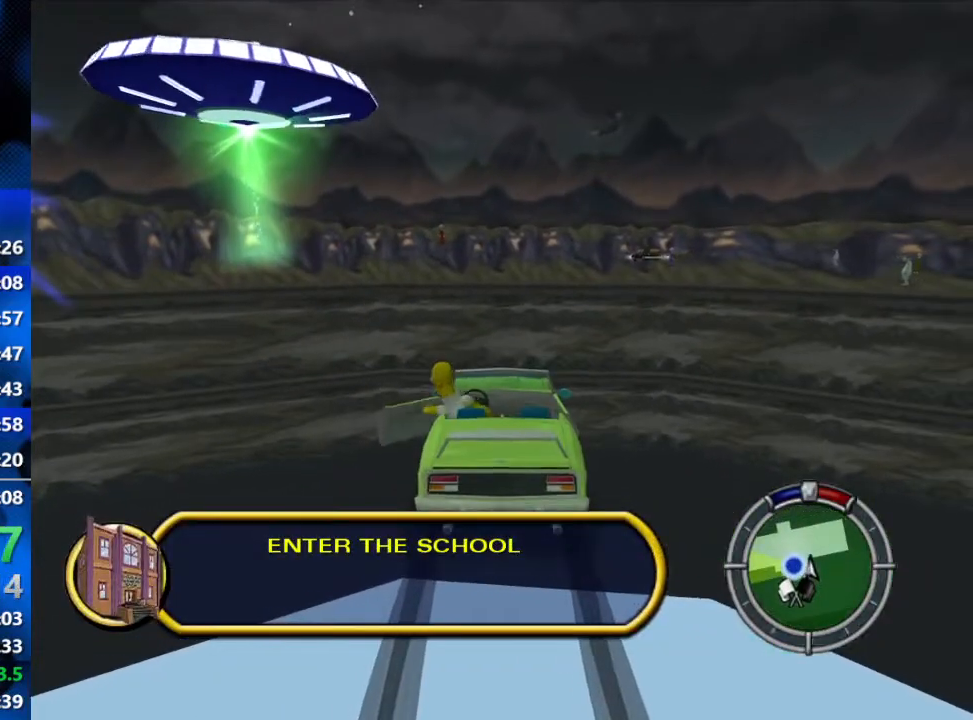
{"buttons": [], "left_stick": "center", "right_stick": "center", "events": []}
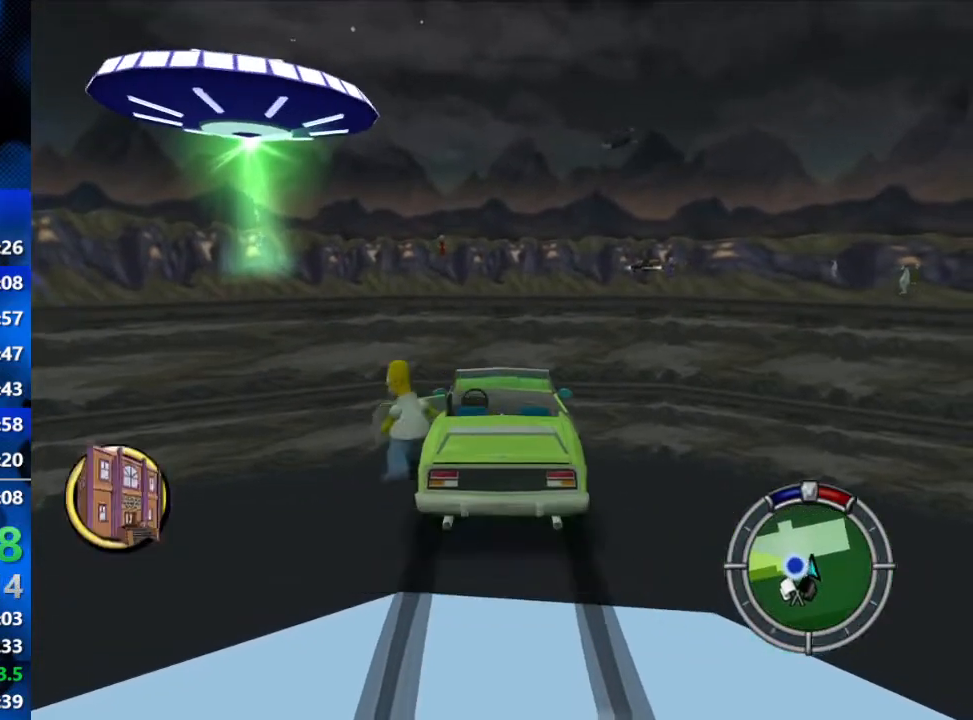
{"buttons": ["B"], "left_stick": "left", "right_stick": "center", "events": [[150, "left_stick", "left"], [400, "B", "down"]]}
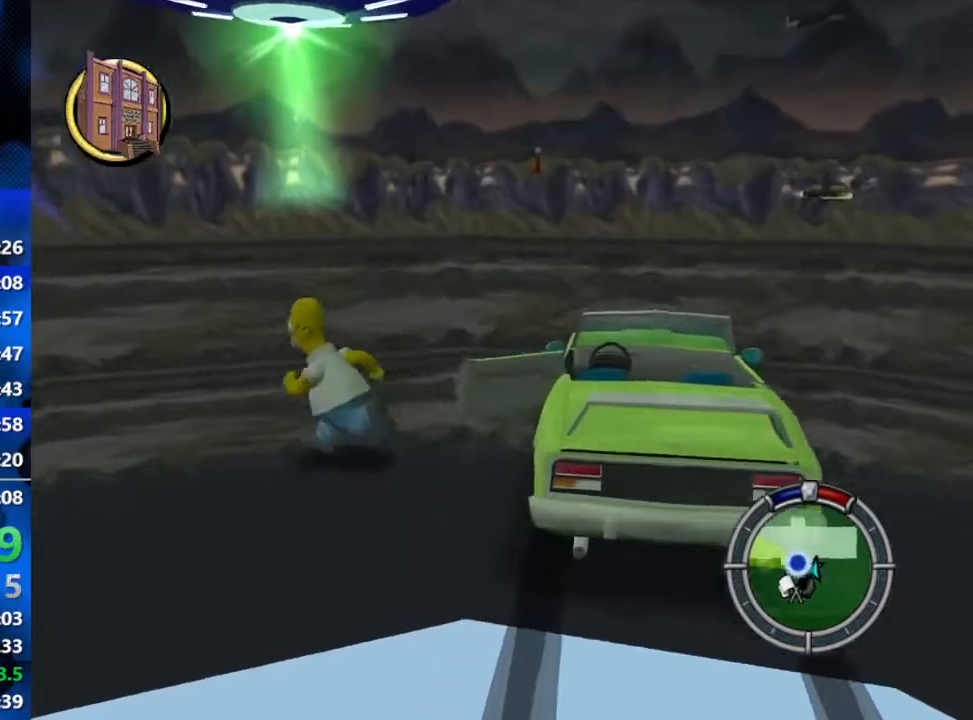
{"buttons": ["B"], "left_stick": "up-left", "right_stick": "center", "events": [[317, "left_stick", "up-left"]]}
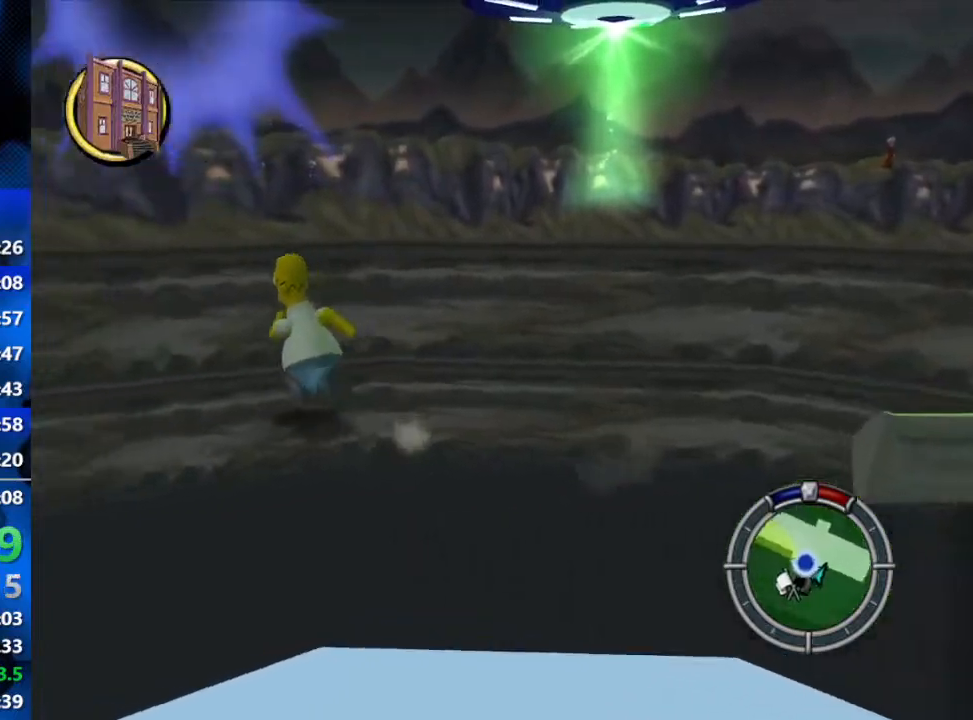
{"buttons": ["B"], "left_stick": "up", "right_stick": "center", "events": [[183, "left_stick", "up"]]}
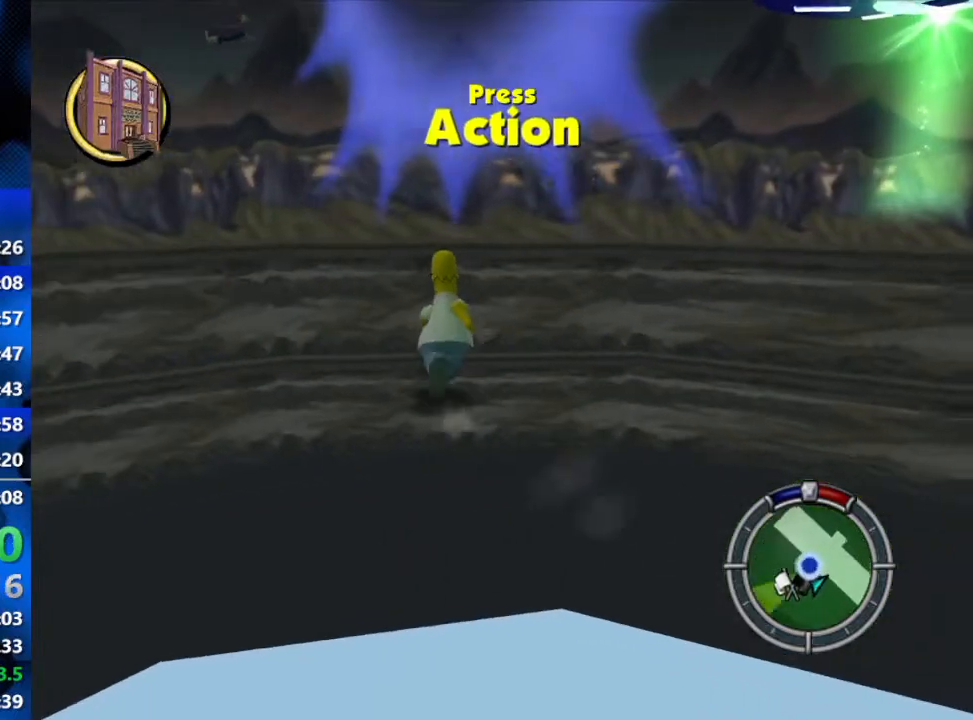
{"buttons": [], "left_stick": "center", "right_stick": "center", "events": [[50, "Y", "down"], [83, "B", "up"], [150, "Y", "up"], [183, "left_stick", "center"]]}